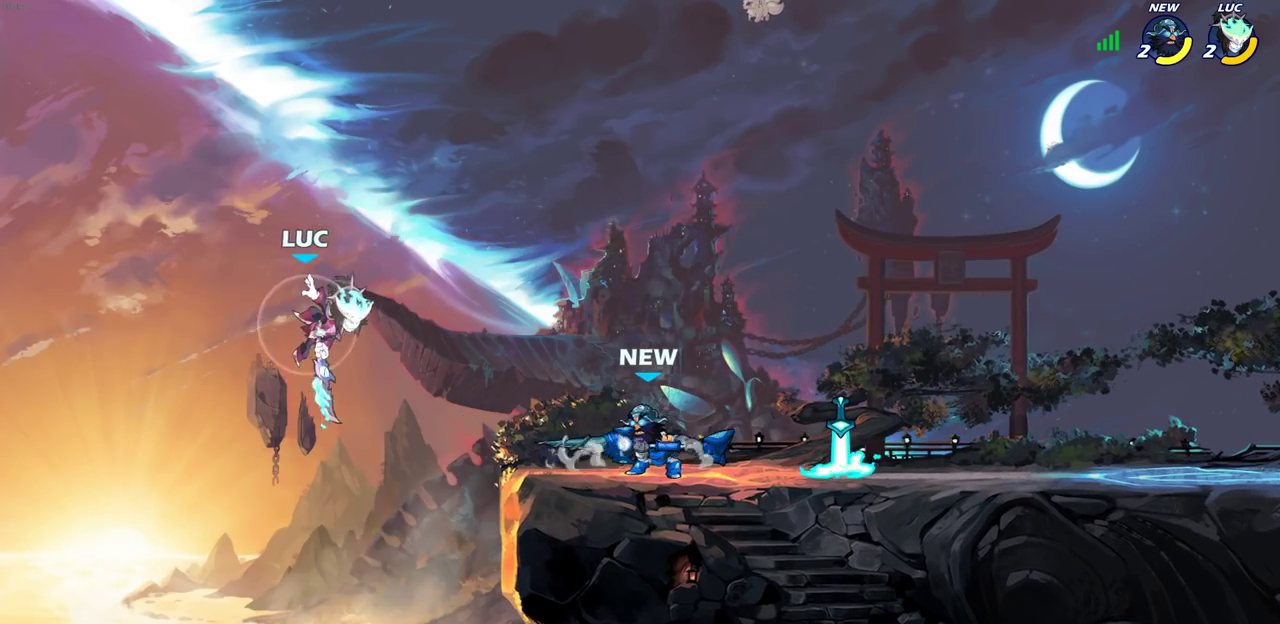
Gameplay with a controller (PlayStation layout); each line is a JSON object with the inputs held at the frame after it (dt_ms = milliseconds from this image to that frame). "events" lists button and stick changes between this image and that frame as [ms after this image, input, new state], when the widget could be followed in between.
{"dt_ms": 400, "buttons": [], "left_stick": "right", "right_stick": "center", "events": [[67, "CIRCLE", "down"], [200, "CIRCLE", "up"]]}
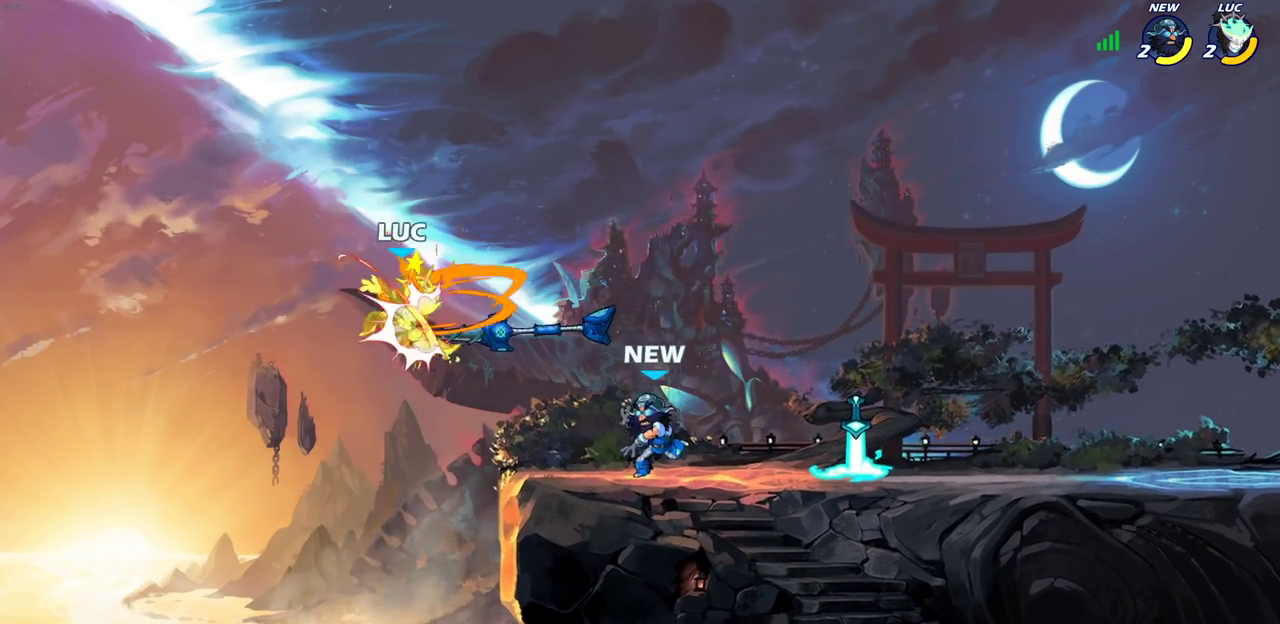
{"dt_ms": 300, "buttons": [], "left_stick": "right", "right_stick": "center", "events": []}
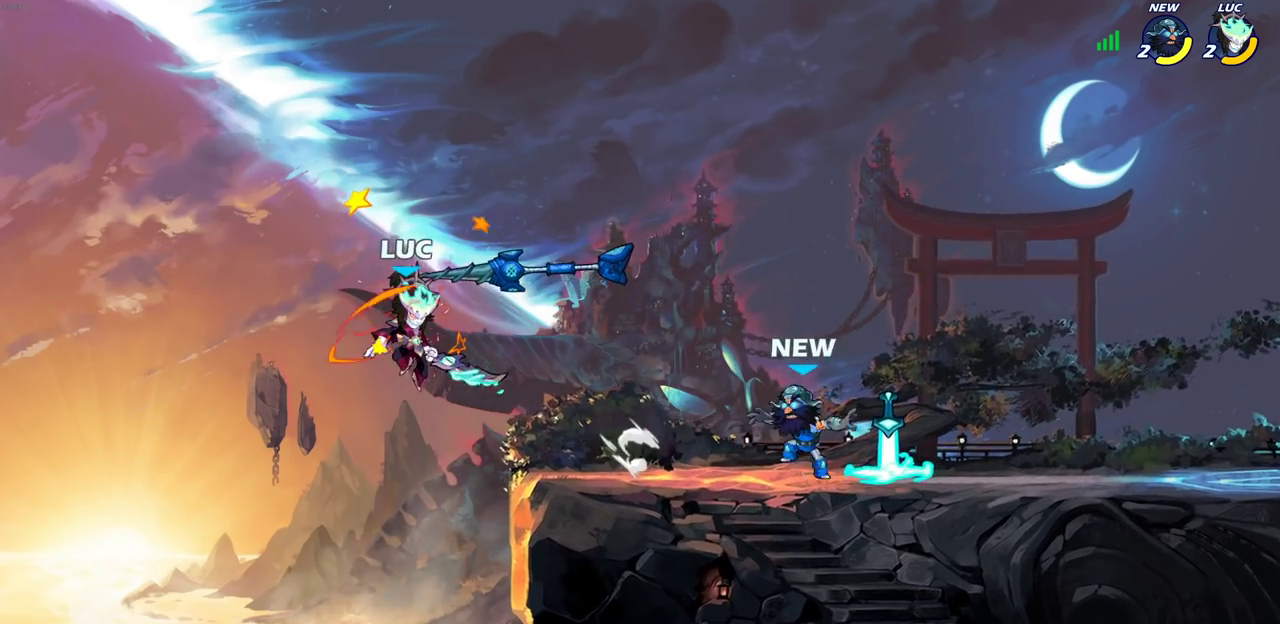
{"dt_ms": 700, "buttons": [], "left_stick": "right", "right_stick": "center", "events": [[300, "CROSS", "down"], [417, "CROSS", "up"], [500, "CROSS", "down"], [600, "CIRCLE", "down"], [650, "CIRCLE", "up"], [667, "CROSS", "up"]]}
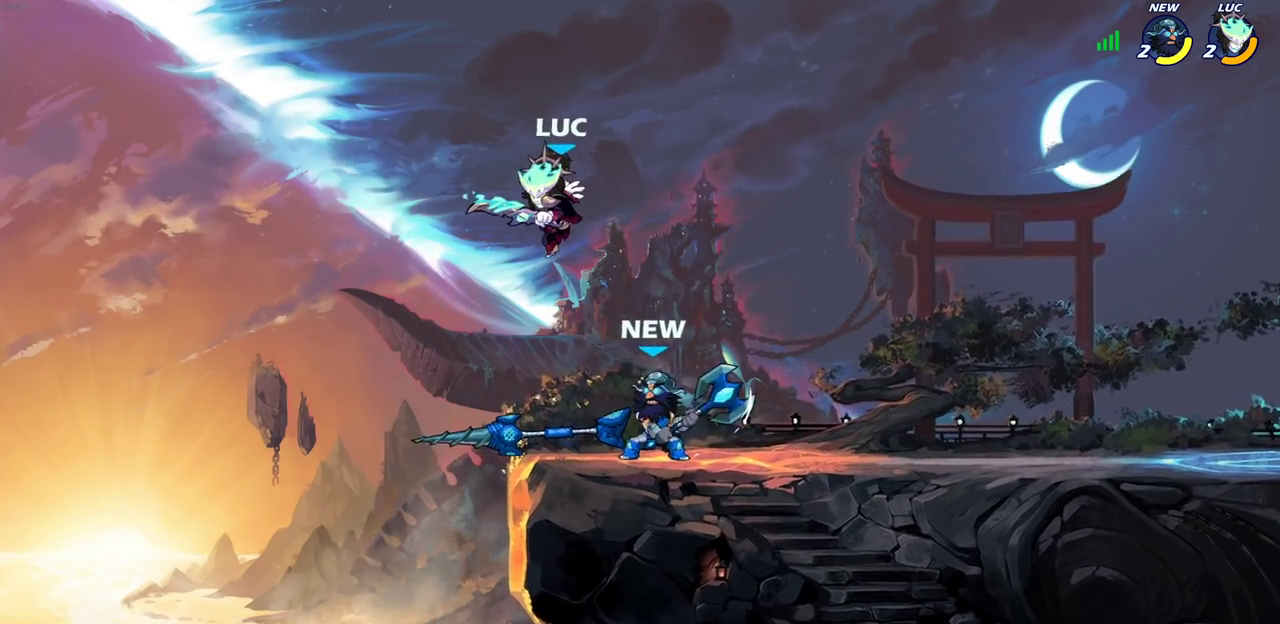
{"dt_ms": 700, "buttons": [], "left_stick": "right", "right_stick": "center", "events": [[117, "CROSS", "down"], [150, "left_stick", "down-left"], [200, "R2", "down"], [267, "CROSS", "up"], [367, "left_stick", "down"], [433, "left_stick", "down-right"], [500, "left_stick", "right"], [533, "R2", "up"]]}
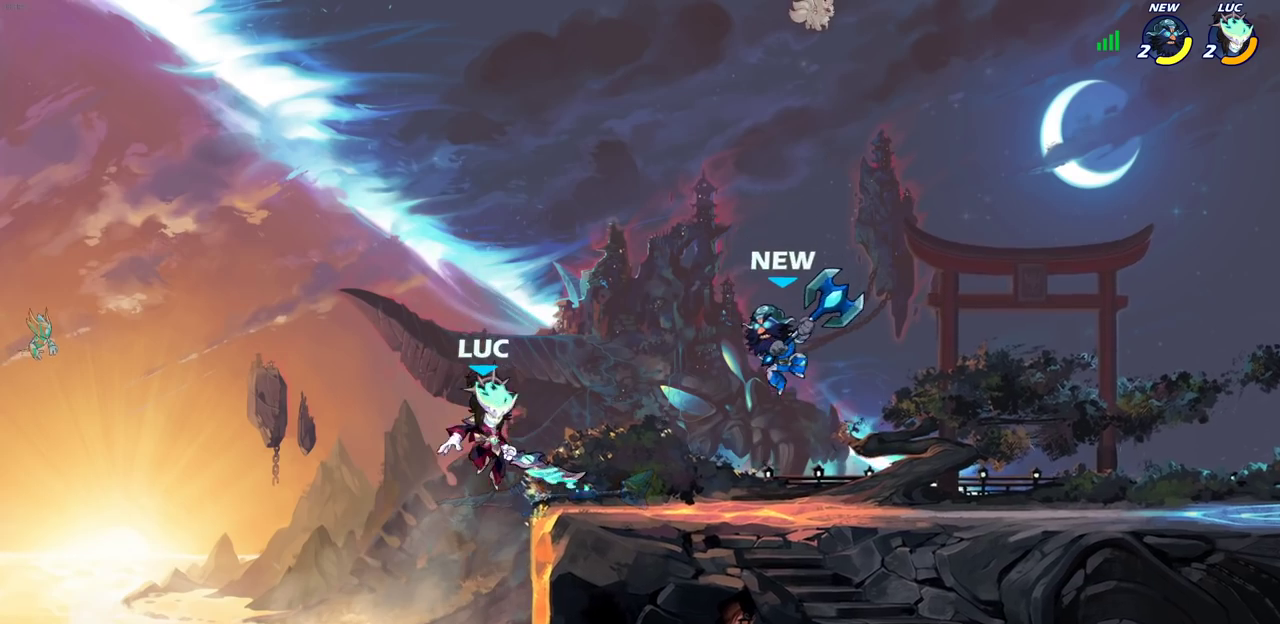
{"dt_ms": 300, "buttons": [], "left_stick": "up-left", "right_stick": "center", "events": [[250, "left_stick", "up-left"]]}
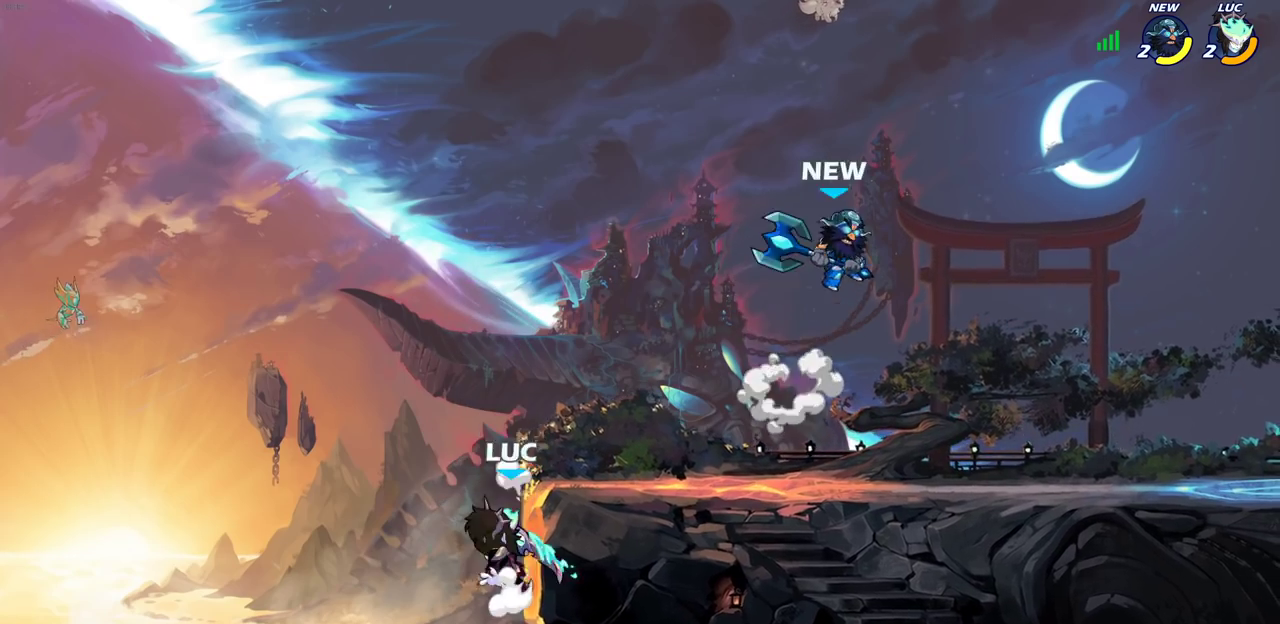
{"dt_ms": 300, "buttons": [], "left_stick": "right", "right_stick": "center", "events": [[50, "left_stick", "right"], [100, "CROSS", "down"], [183, "CIRCLE", "down"], [217, "CROSS", "up"], [300, "CIRCLE", "up"]]}
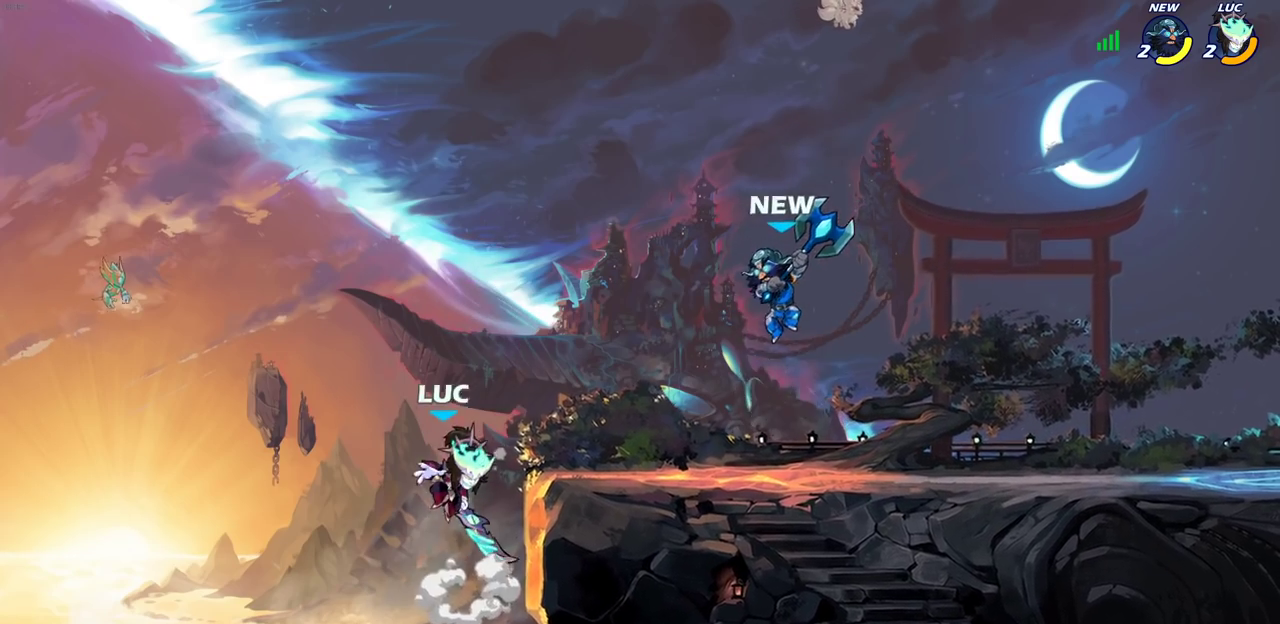
{"dt_ms": 700, "buttons": ["SQUARE"], "left_stick": "down", "right_stick": "center", "events": [[533, "left_stick", "down-right"], [583, "left_stick", "down"], [683, "SQUARE", "down"]]}
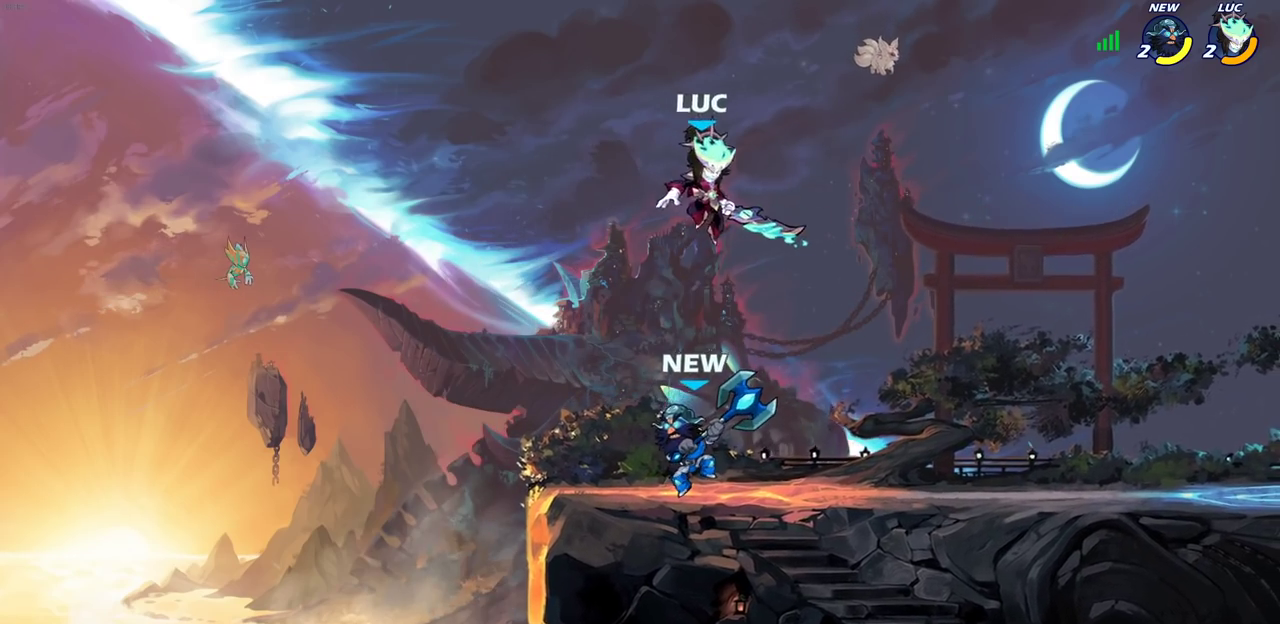
{"dt_ms": 700, "buttons": [], "left_stick": "center", "right_stick": "center", "events": [[67, "SQUARE", "up"], [117, "left_stick", "down-left"], [550, "left_stick", "right"], [600, "SQUARE", "down"], [600, "left_stick", "center"], [683, "SQUARE", "up"]]}
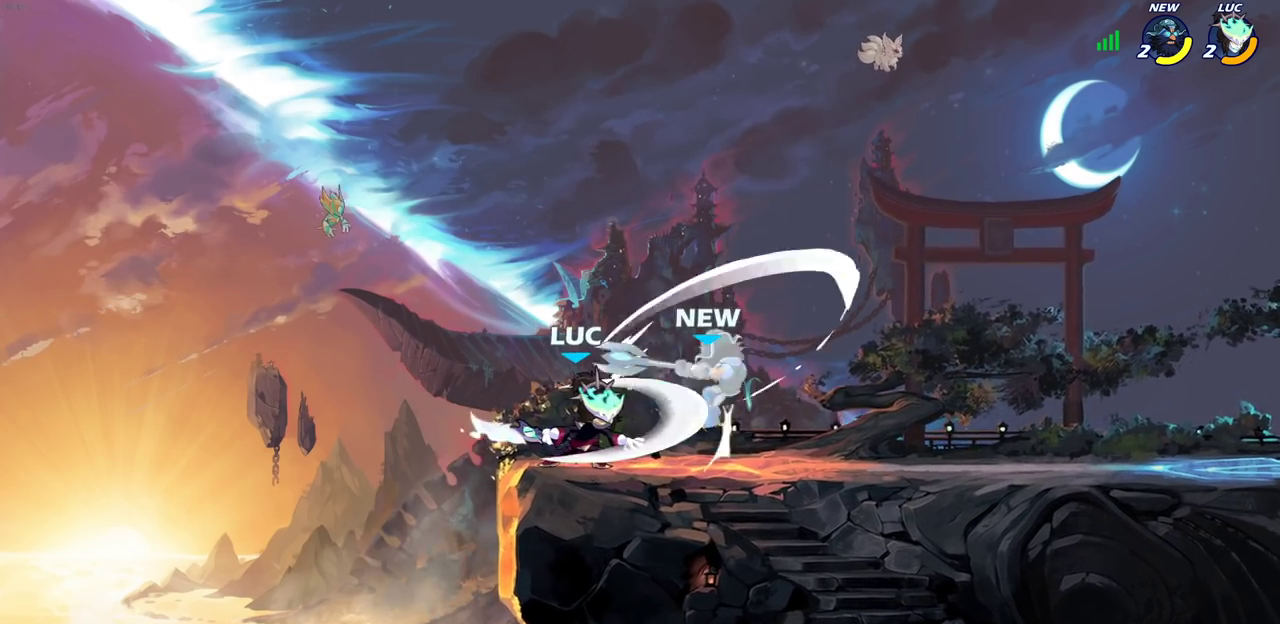
{"dt_ms": 300, "buttons": ["SQUARE"], "left_stick": "center", "right_stick": "center", "events": [[67, "SQUARE", "down"], [150, "SQUARE", "up"], [233, "SQUARE", "down"]]}
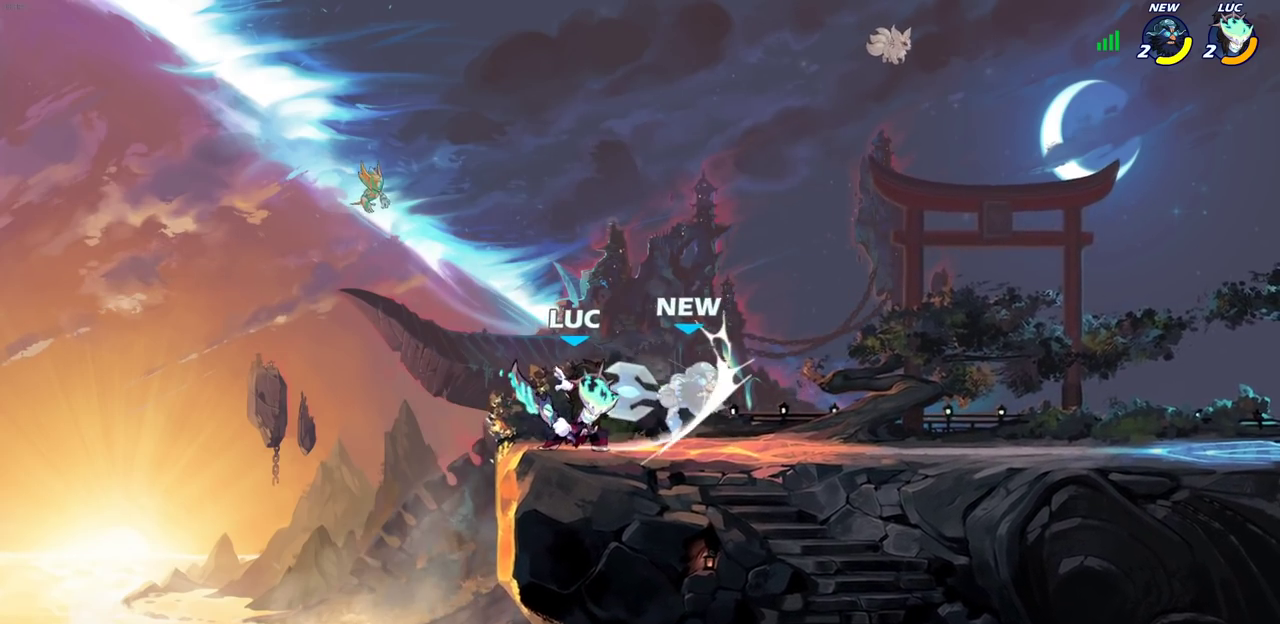
{"dt_ms": 400, "buttons": ["R2"], "left_stick": "right", "right_stick": "center", "events": [[17, "SQUARE", "up"], [83, "SQUARE", "down"], [200, "left_stick", "right"], [233, "SQUARE", "up"], [383, "R2", "down"]]}
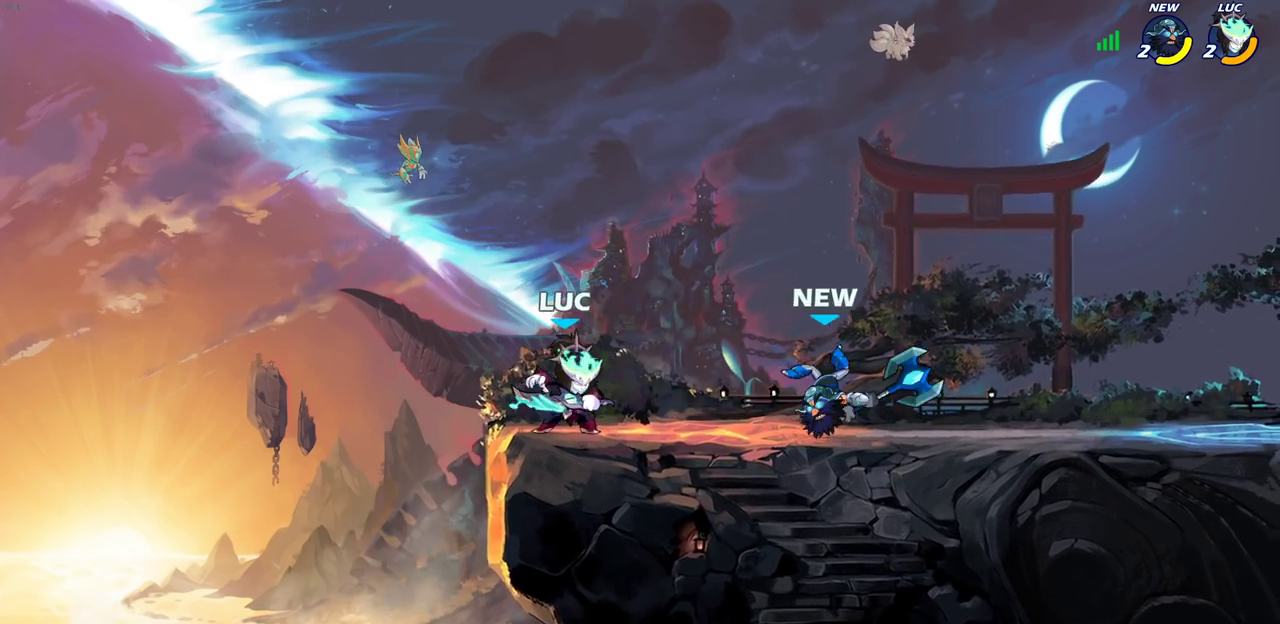
{"dt_ms": 600, "buttons": [], "left_stick": "center", "right_stick": "center", "events": [[150, "R2", "up"], [217, "CIRCLE", "down"], [417, "CIRCLE", "up"], [600, "left_stick", "center"]]}
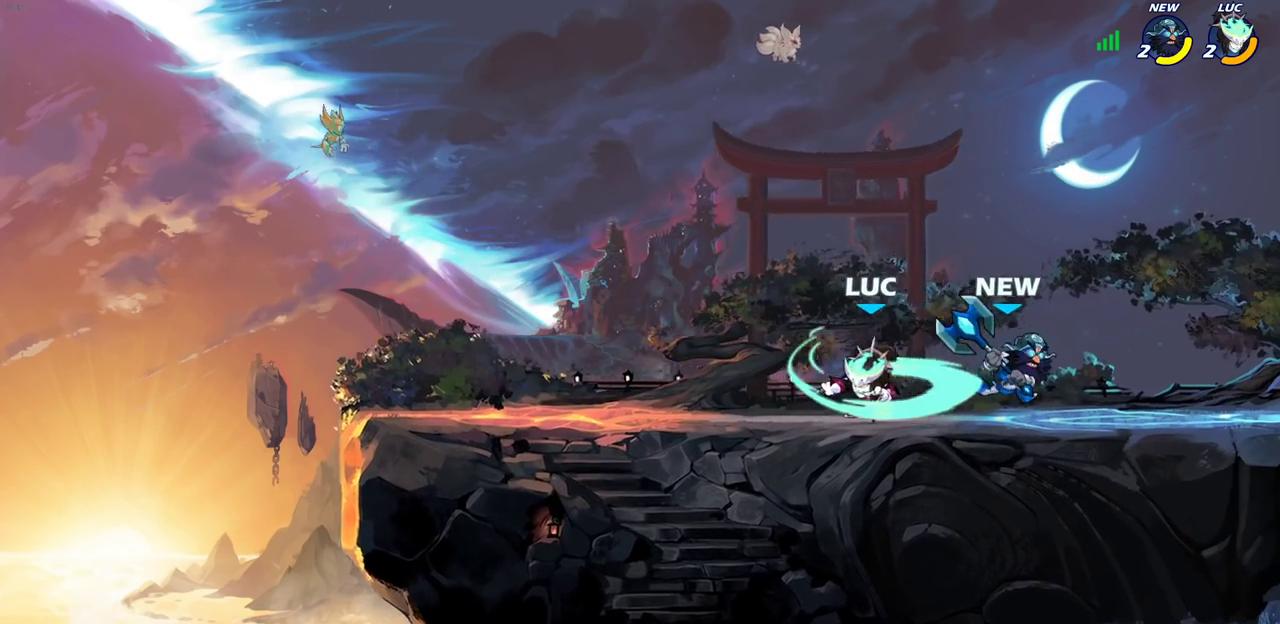
{"dt_ms": 700, "buttons": [], "left_stick": "center", "right_stick": "center", "events": []}
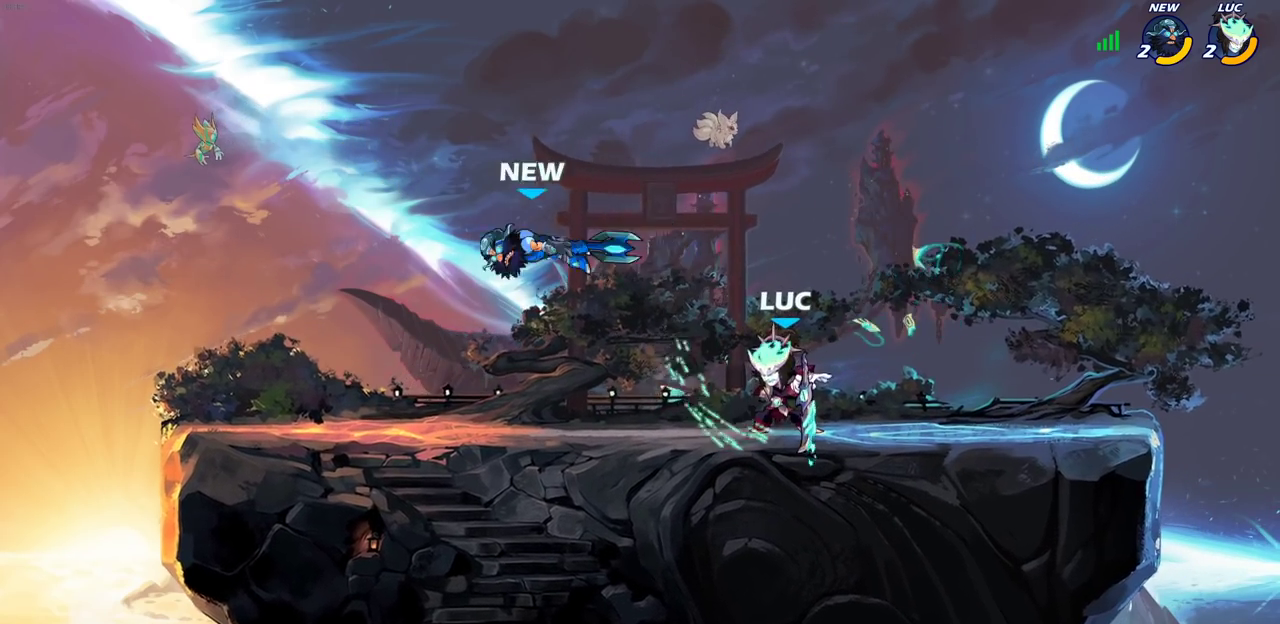
{"dt_ms": 300, "buttons": [], "left_stick": "center", "right_stick": "center", "events": []}
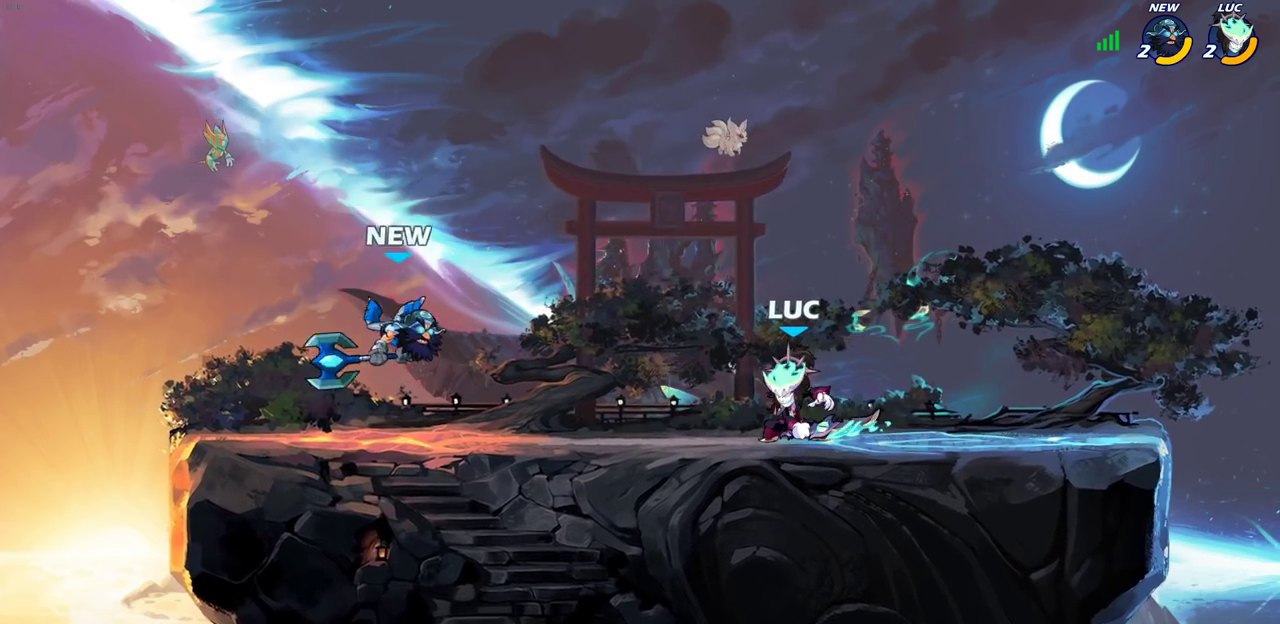
{"dt_ms": 500, "buttons": ["CIRCLE"], "left_stick": "down", "right_stick": "center", "events": [[50, "left_stick", "left"], [383, "left_stick", "down"], [450, "CIRCLE", "down"]]}
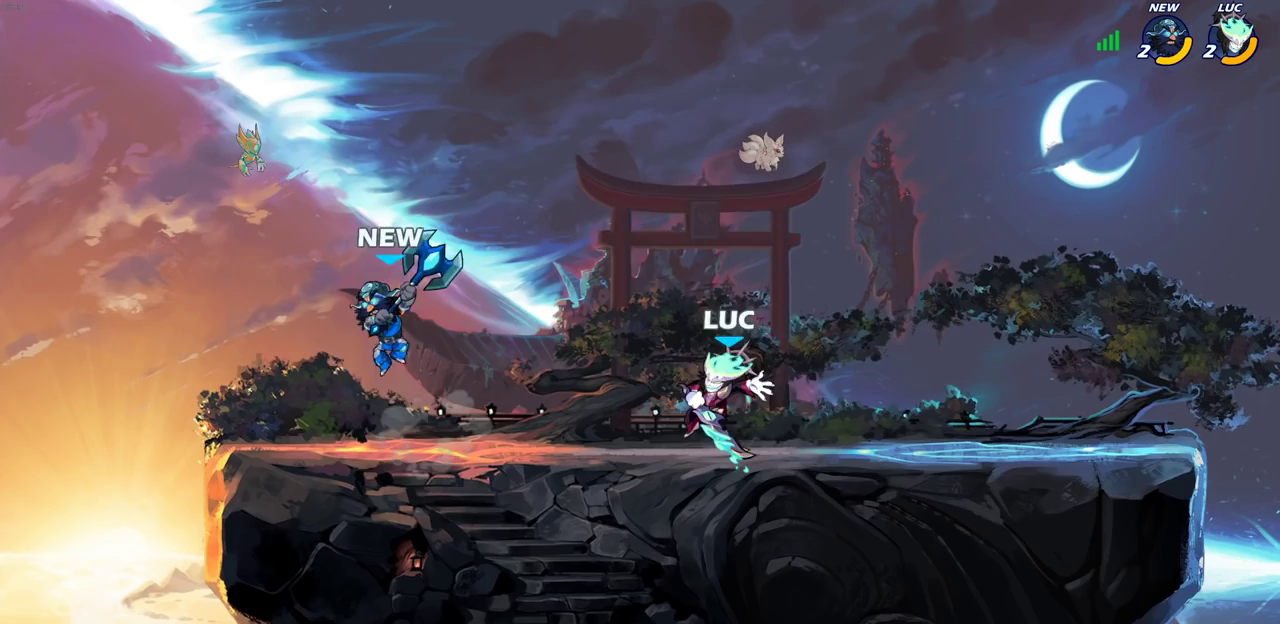
{"dt_ms": 700, "buttons": ["CIRCLE"], "left_stick": "down-left", "right_stick": "center", "events": [[150, "left_stick", "down-left"], [600, "CIRCLE", "up"], [650, "CIRCLE", "down"]]}
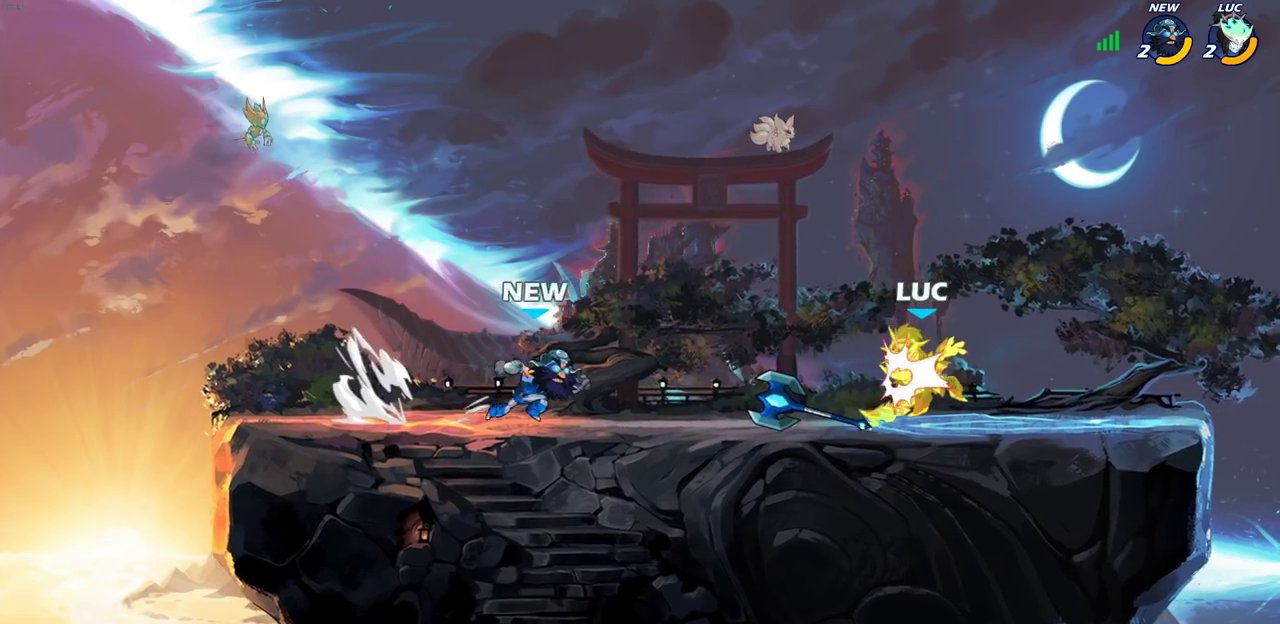
{"dt_ms": 300, "buttons": ["SQUARE"], "left_stick": "left", "right_stick": "center", "events": [[33, "CIRCLE", "up"], [67, "left_stick", "center"], [233, "left_stick", "left"], [300, "SQUARE", "down"]]}
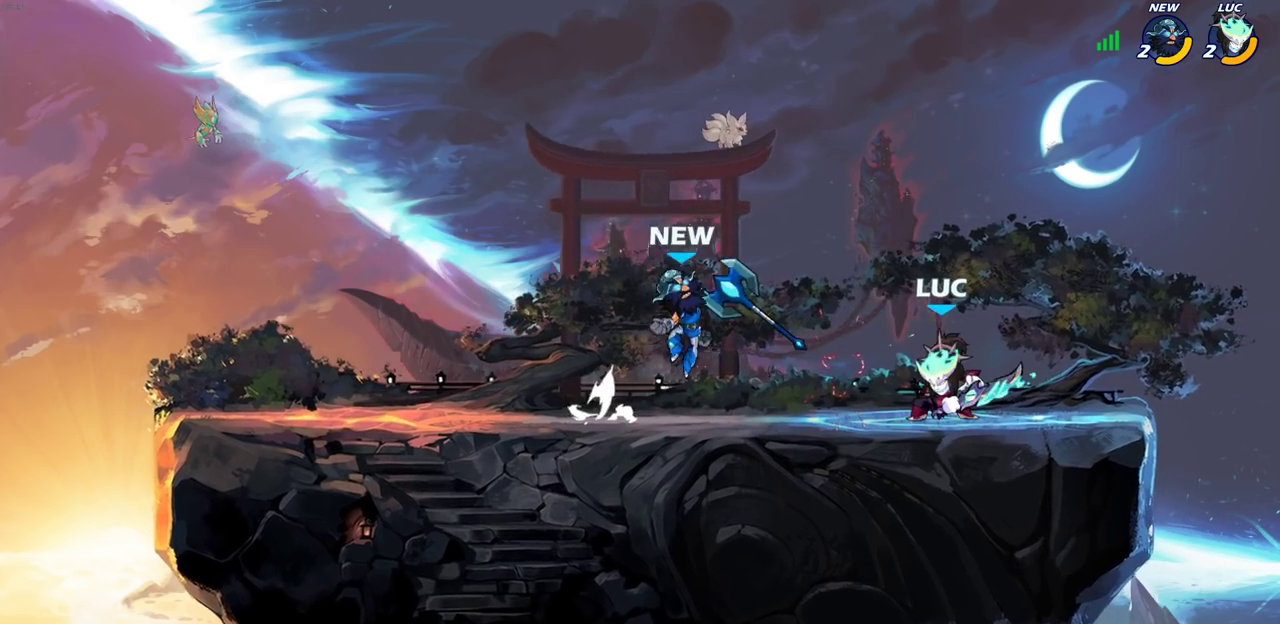
{"dt_ms": 300, "buttons": [], "left_stick": "center", "right_stick": "center", "events": [[67, "left_stick", "center"], [83, "SQUARE", "up"]]}
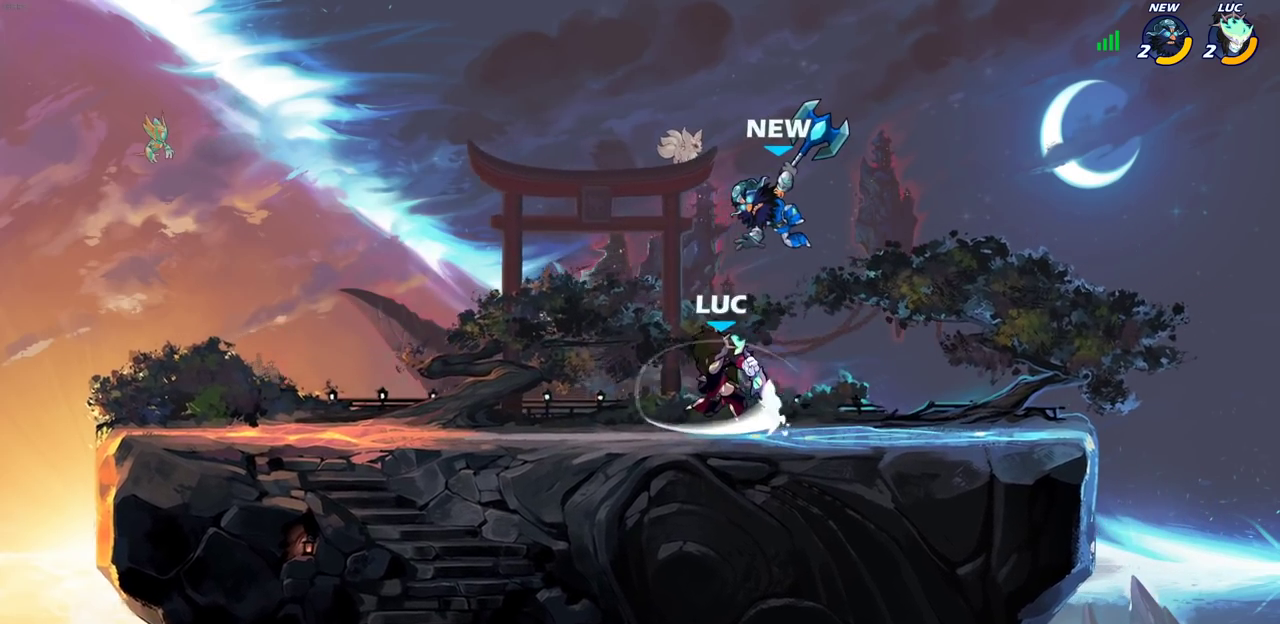
{"dt_ms": 800, "buttons": [], "left_stick": "down-left", "right_stick": "center"}
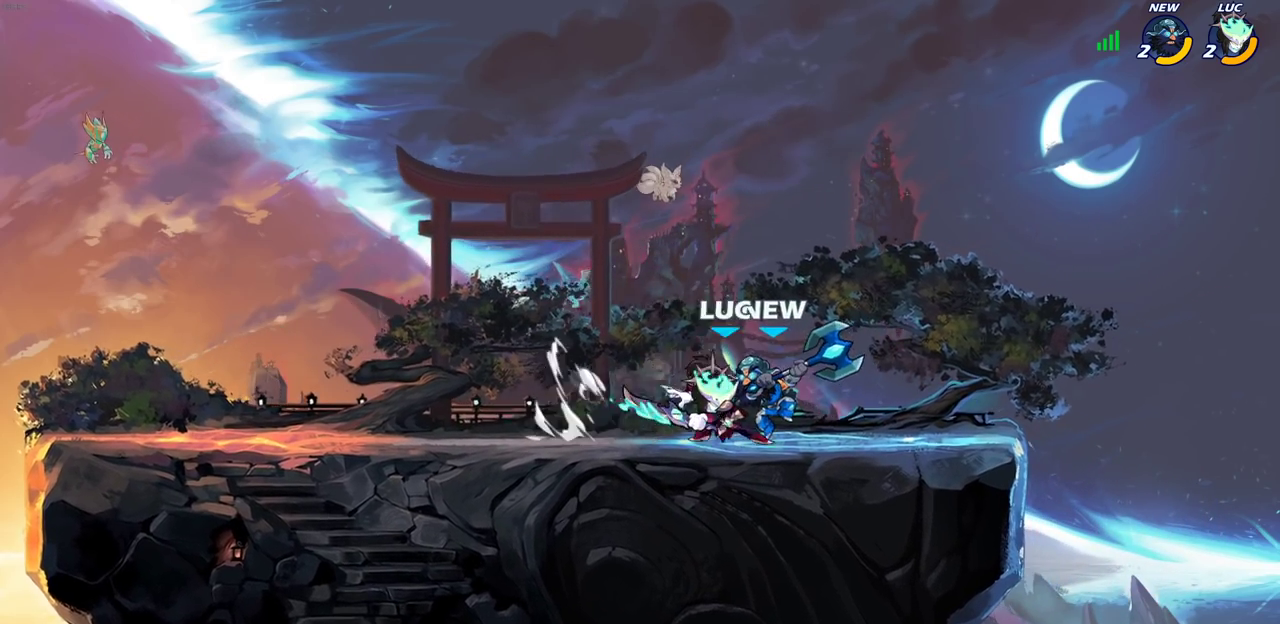
{"dt_ms": 400, "buttons": ["SQUARE"], "left_stick": "down", "right_stick": "center"}
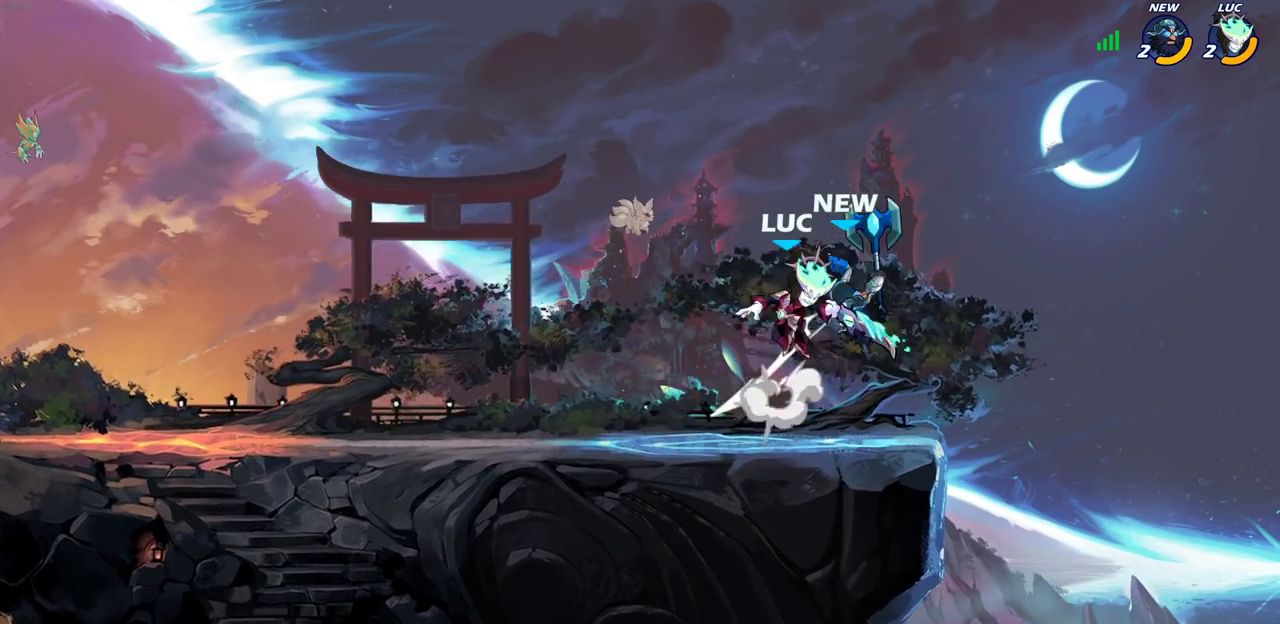
{"dt_ms": 300, "buttons": [], "left_stick": "down-right", "right_stick": "center", "events": [[17, "SQUARE", "up"], [67, "left_stick", "right"], [250, "left_stick", "down-right"]]}
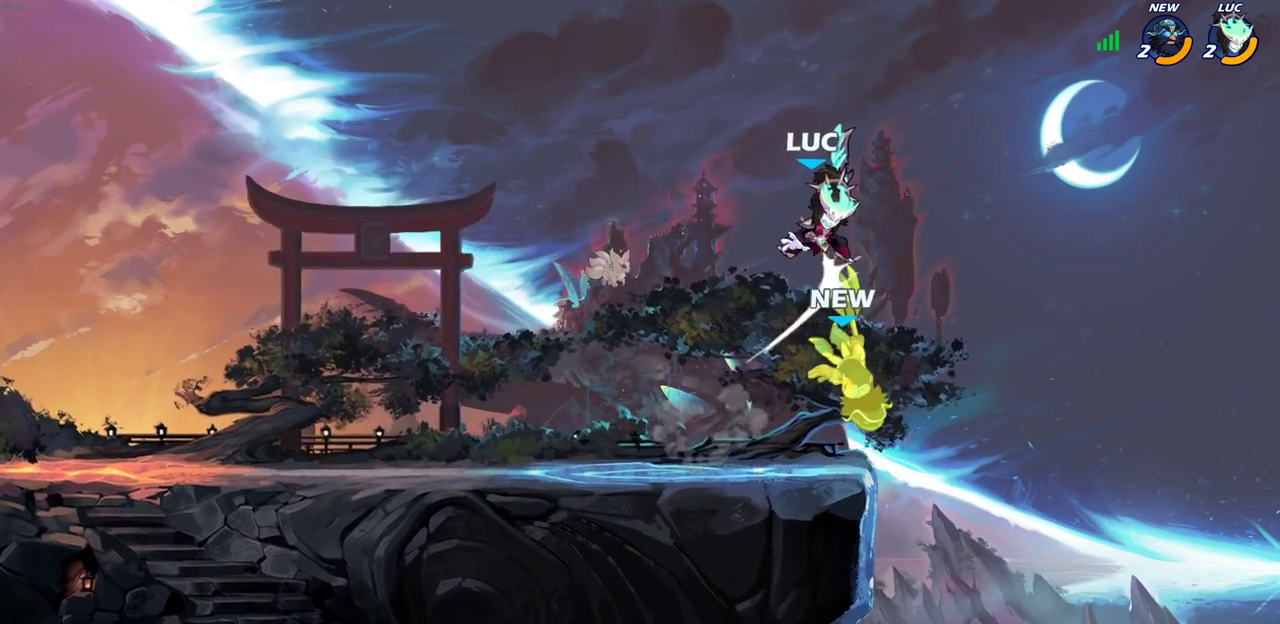
{"dt_ms": 700, "buttons": [], "left_stick": "center", "right_stick": "center", "events": [[50, "left_stick", "down"], [117, "CIRCLE", "down"], [433, "CIRCLE", "up"], [450, "left_stick", "center"]]}
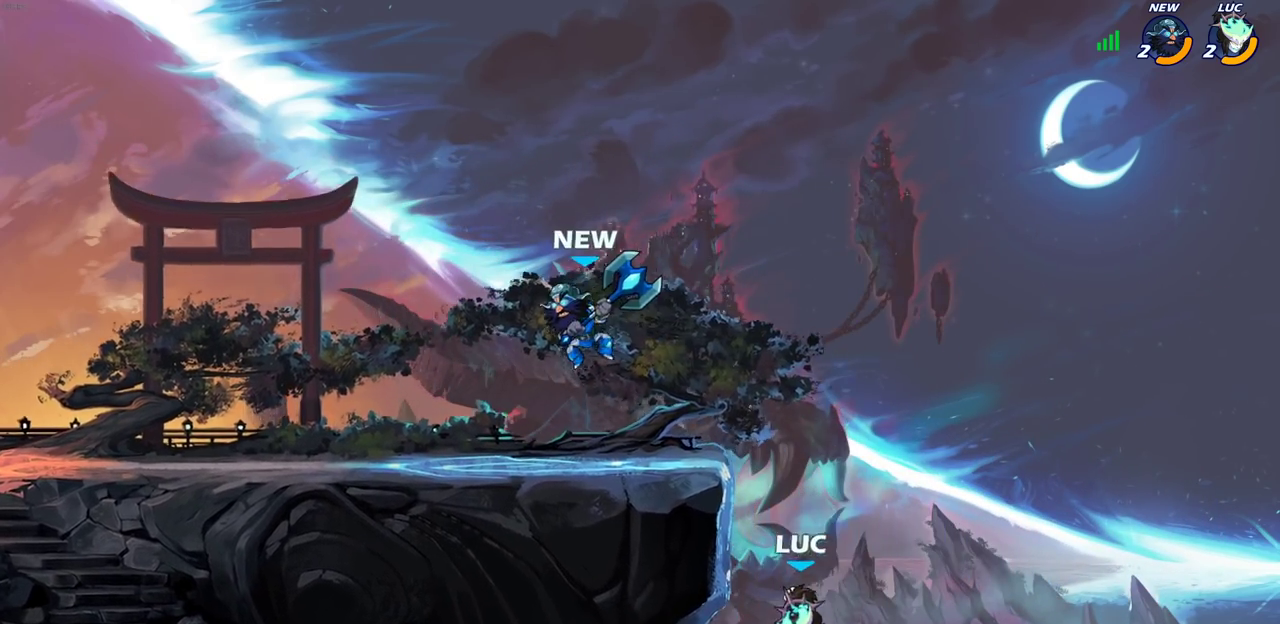
{"dt_ms": 700, "buttons": [], "left_stick": "center", "right_stick": "center", "events": [[183, "left_stick", "right"], [283, "CROSS", "down"], [450, "CROSS", "up"], [500, "left_stick", "center"], [517, "R2", "down"], [533, "CIRCLE", "down"], [600, "CIRCLE", "up"], [617, "R2", "up"]]}
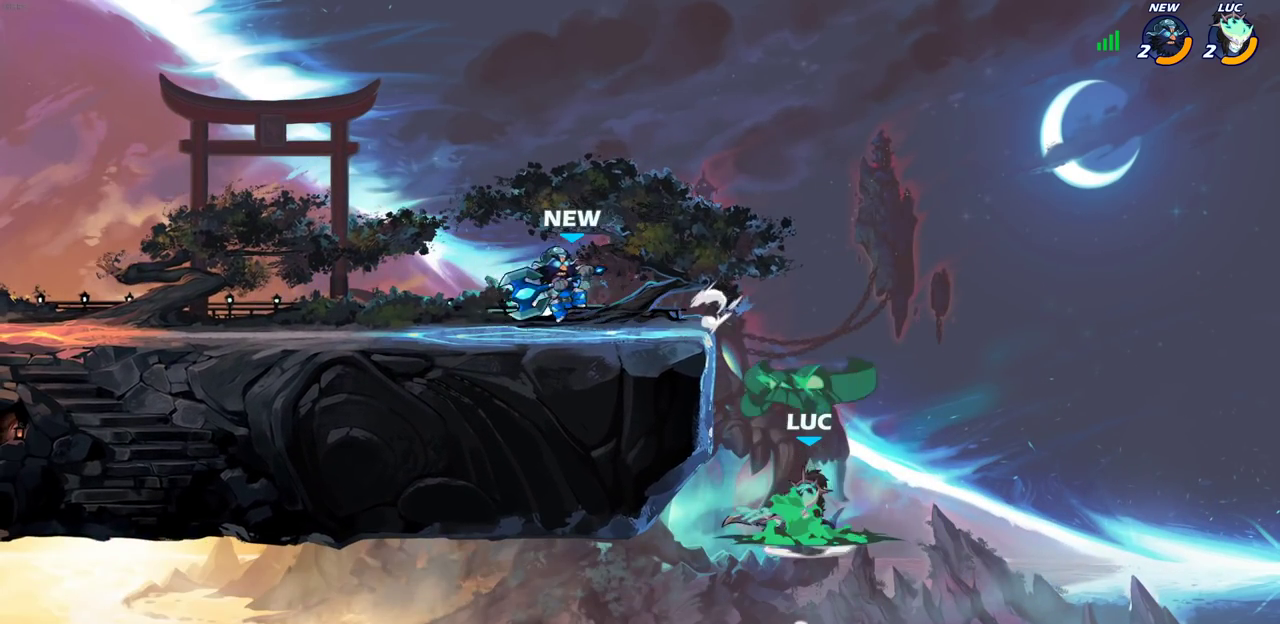
{"dt_ms": 300, "buttons": [], "left_stick": "center", "right_stick": "center", "events": []}
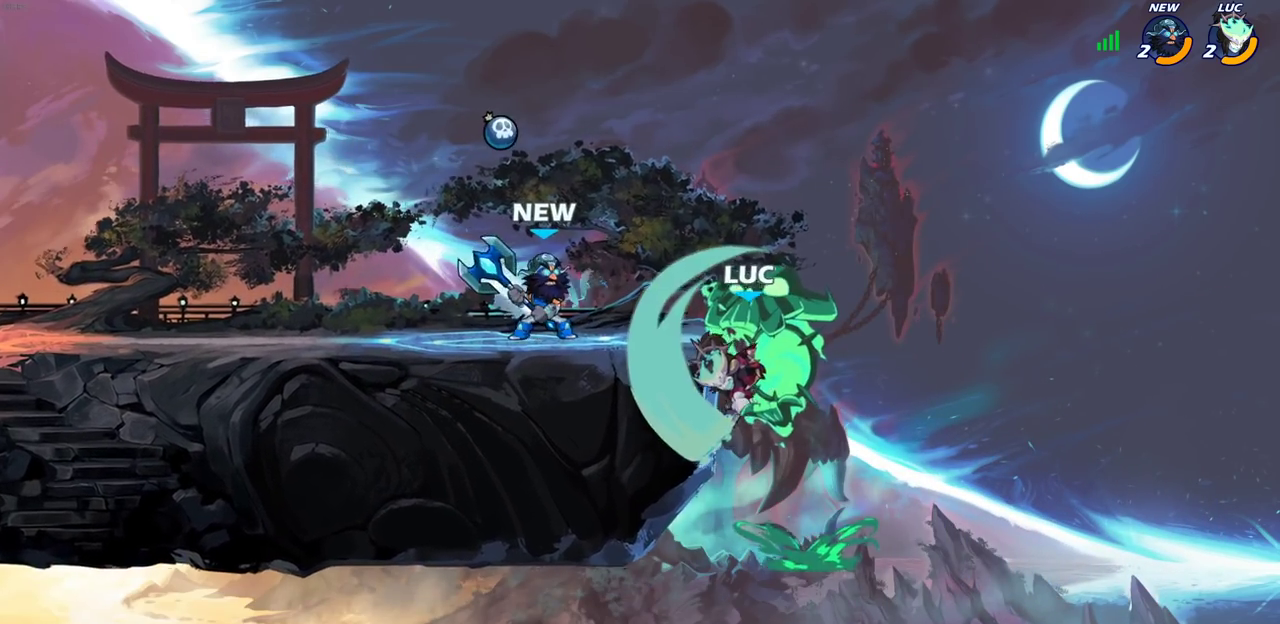
{"dt_ms": 500, "buttons": [], "left_stick": "up-left", "right_stick": "center", "events": [[133, "left_stick", "left"], [383, "left_stick", "up-left"], [433, "CROSS", "down"], [500, "CROSS", "up"]]}
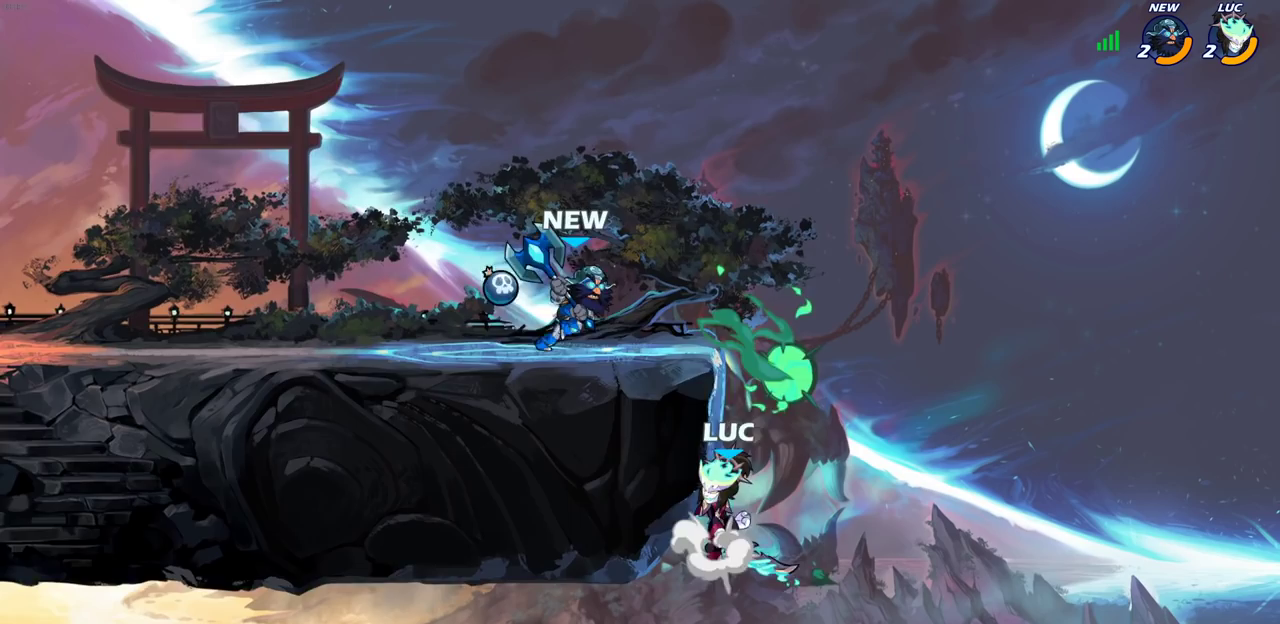
{"dt_ms": 500, "buttons": ["CROSS"], "left_stick": "up-left", "right_stick": "center", "events": [[83, "left_stick", "up-right"], [183, "left_stick", "down-right"], [417, "left_stick", "up-left"], [483, "CROSS", "down"]]}
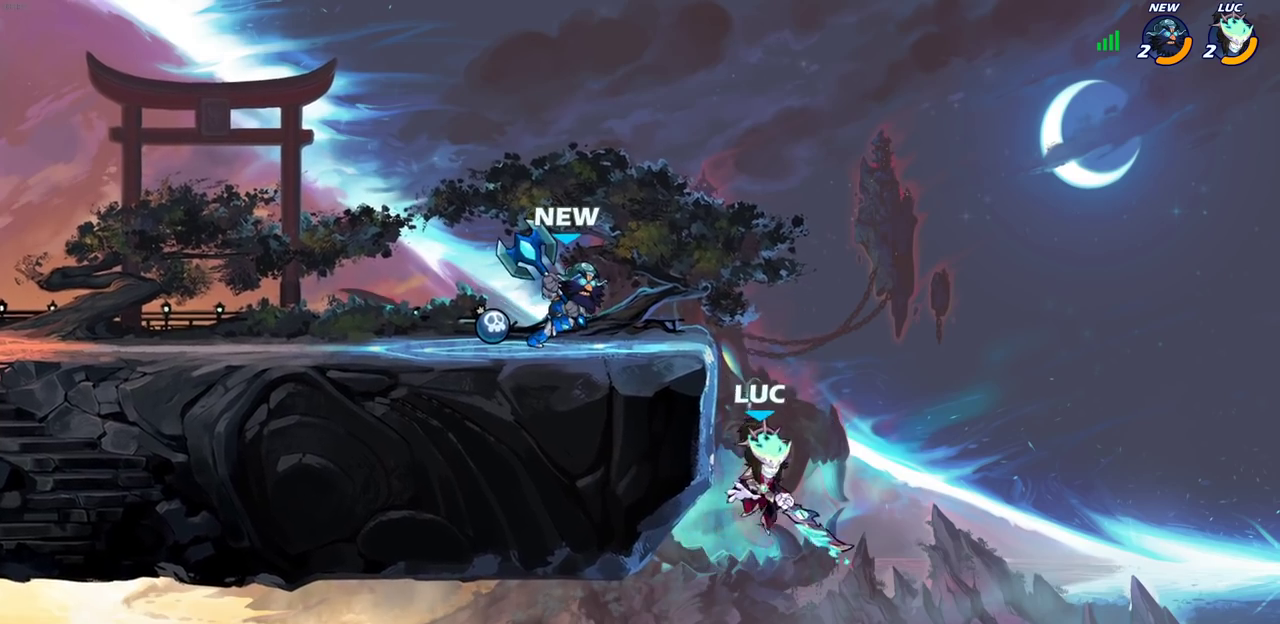
{"dt_ms": 500, "buttons": [], "left_stick": "left", "right_stick": "center", "events": [[17, "CIRCLE", "down"], [17, "CROSS", "up"], [100, "CIRCLE", "up"], [167, "left_stick", "left"]]}
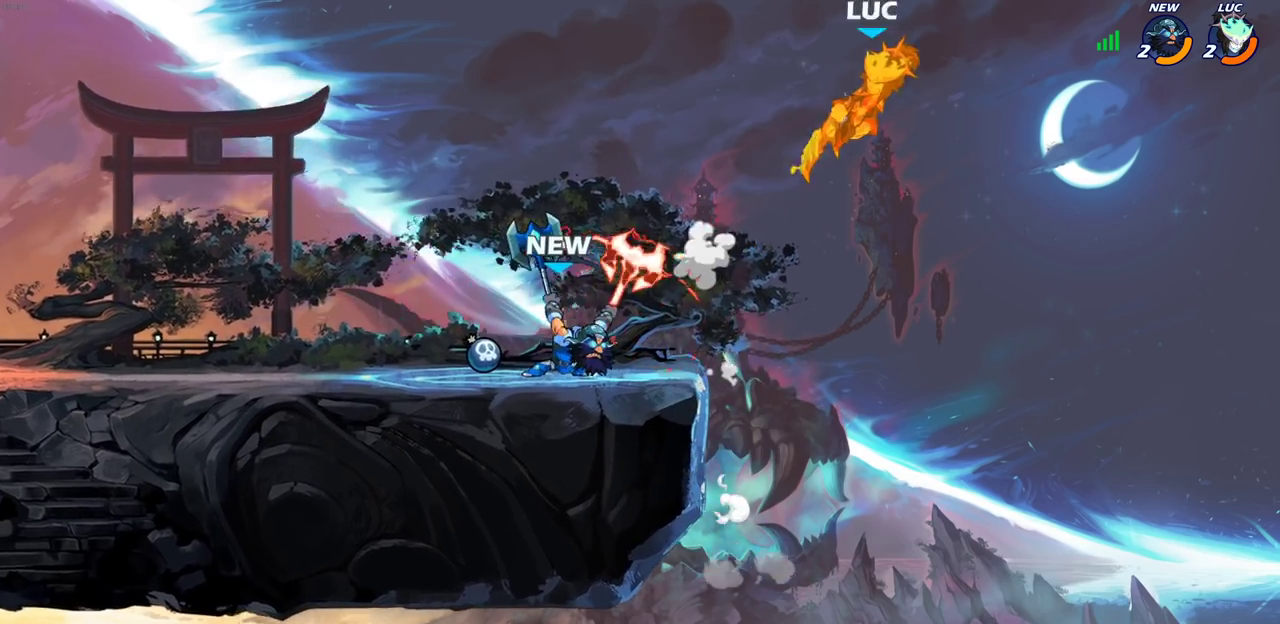
{"dt_ms": 700, "buttons": ["R2"], "left_stick": "left", "right_stick": "center", "events": [[417, "R2", "down"], [533, "R2", "up"], [617, "R2", "down"]]}
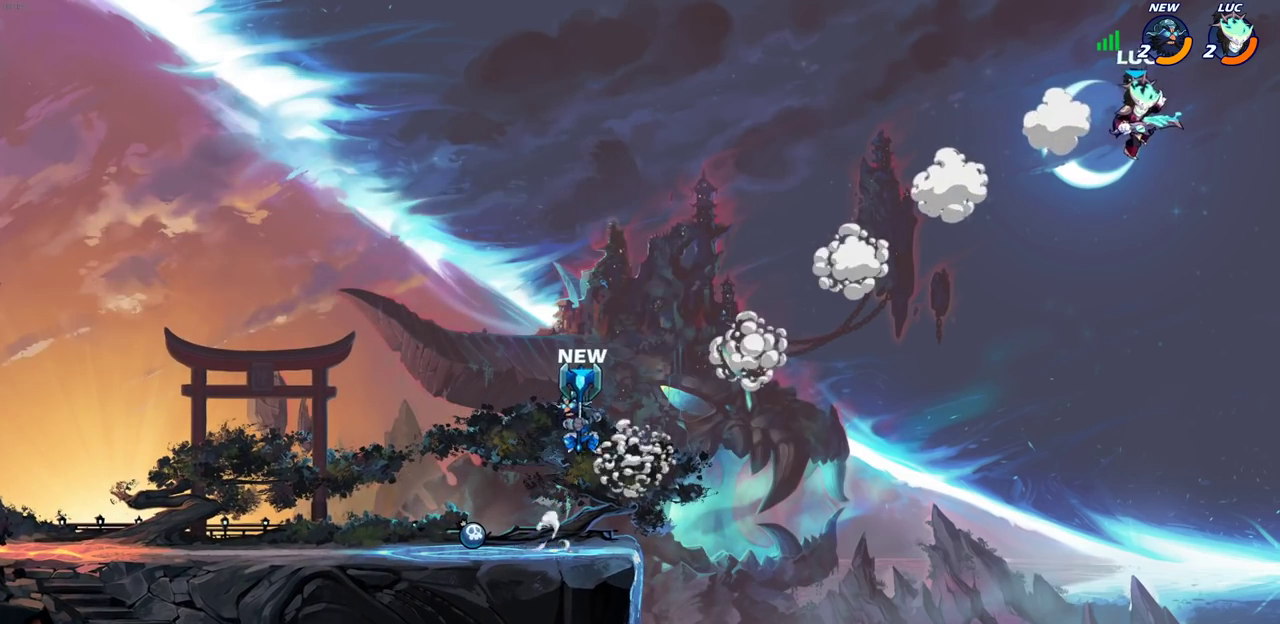
{"dt_ms": 300, "buttons": [], "left_stick": "left", "right_stick": "center", "events": [[100, "R2", "up"]]}